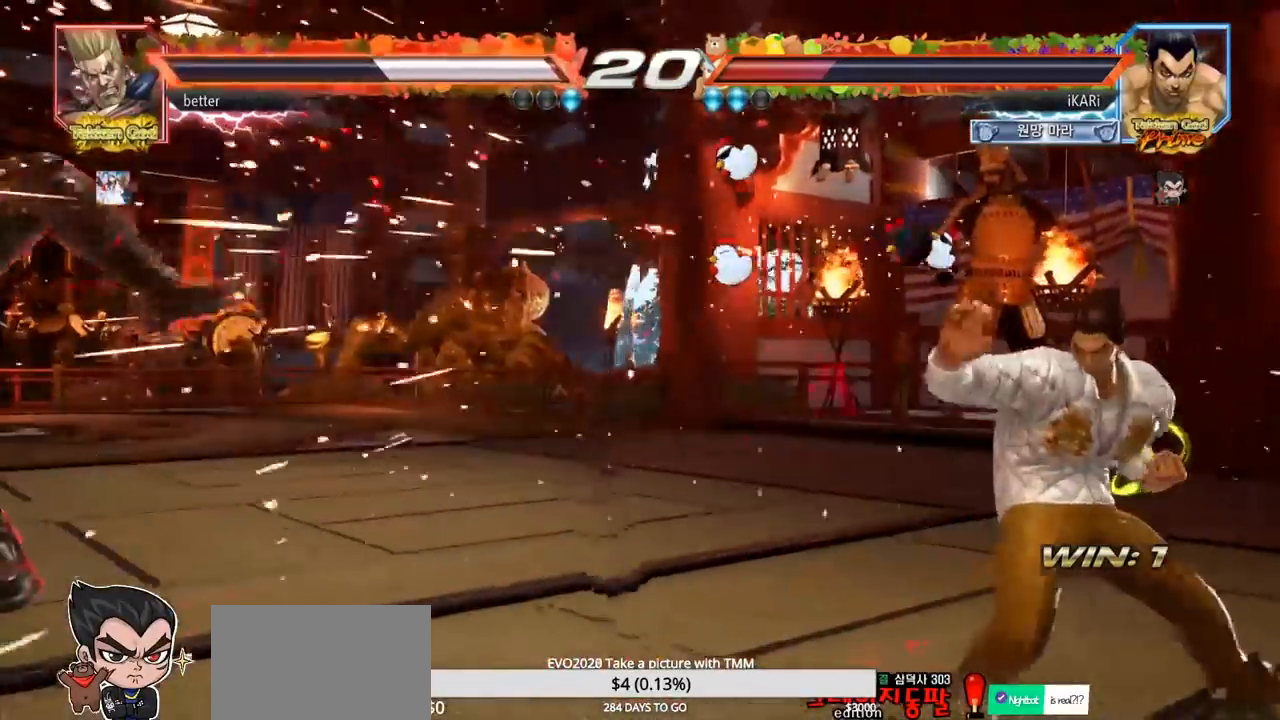
Gameplay with a controller (arcade stick); each line is a JSON object with the inputs held at the frame after it. "events" lists button and stick changes between this image and that frame as [ms after this image, input, new state], when the widget could be followed in between. Not read: L3 R3.
{"buttons": [], "left_stick": "center", "events": [[417, "left_stick", "left"], [483, "left_stick", "center"]]}
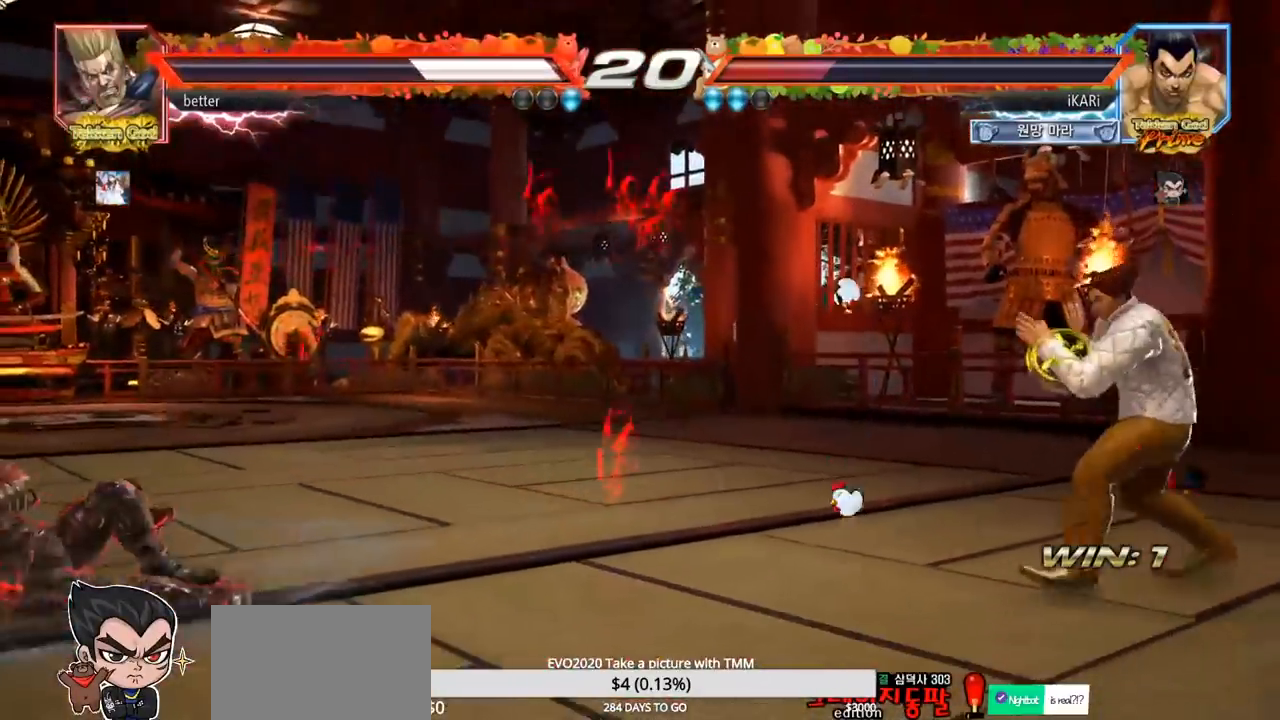
{"buttons": [], "left_stick": "center", "events": []}
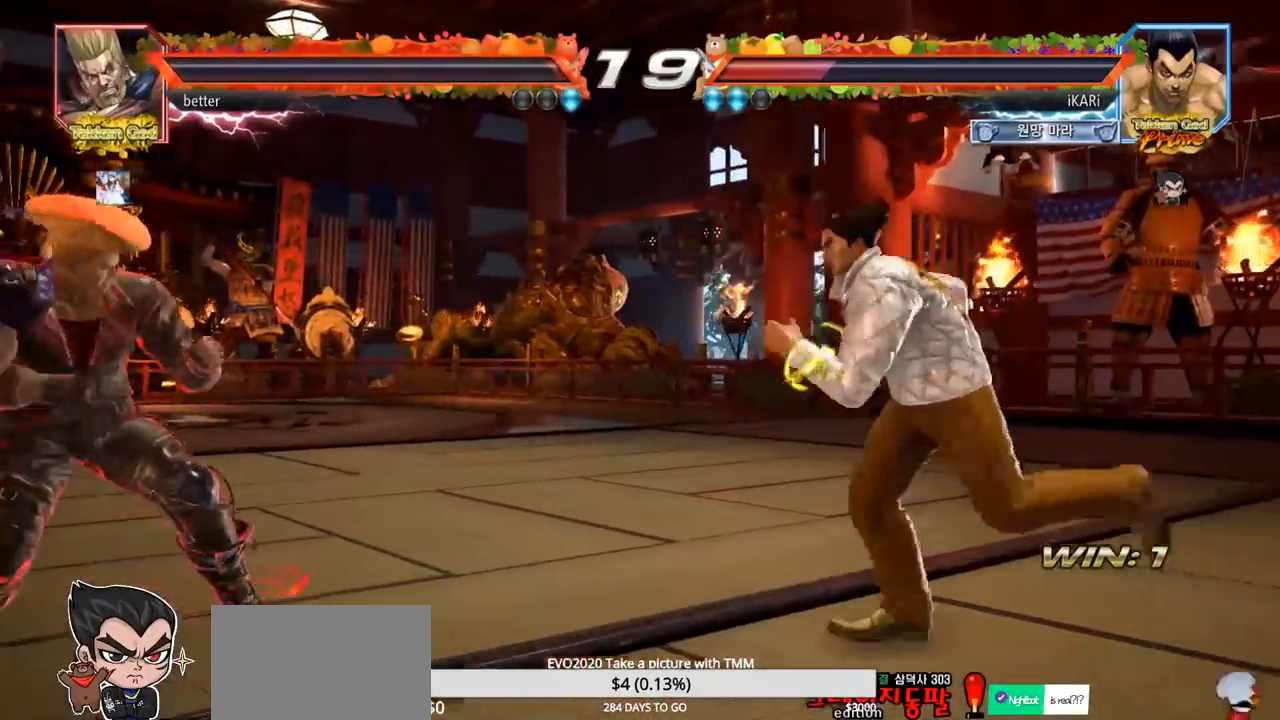
{"buttons": [], "left_stick": "center", "events": [[117, "left_stick", "up"], [167, "left_stick", "center"], [333, "left_stick", "right"], [383, "left_stick", "center"]]}
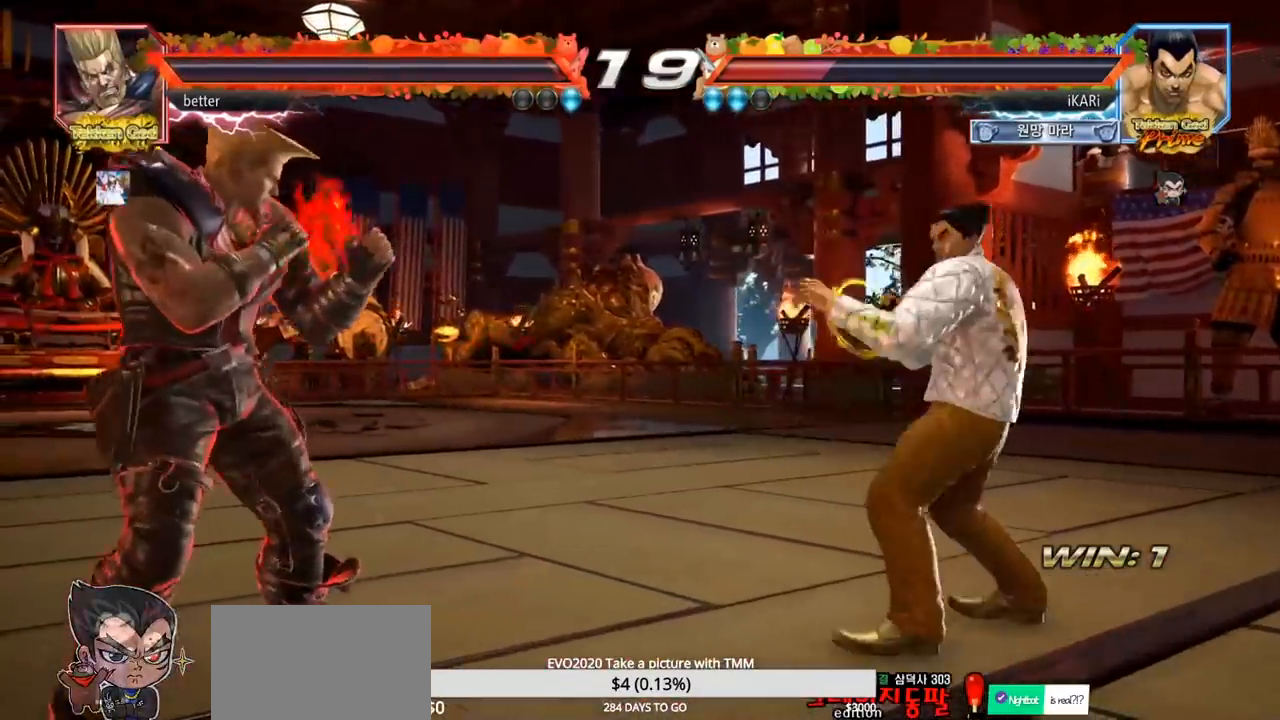
{"buttons": ["CROSS"], "left_stick": "left", "events": [[267, "left_stick", "left"], [317, "left_stick", "center"], [367, "left_stick", "left"], [500, "CROSS", "down"]]}
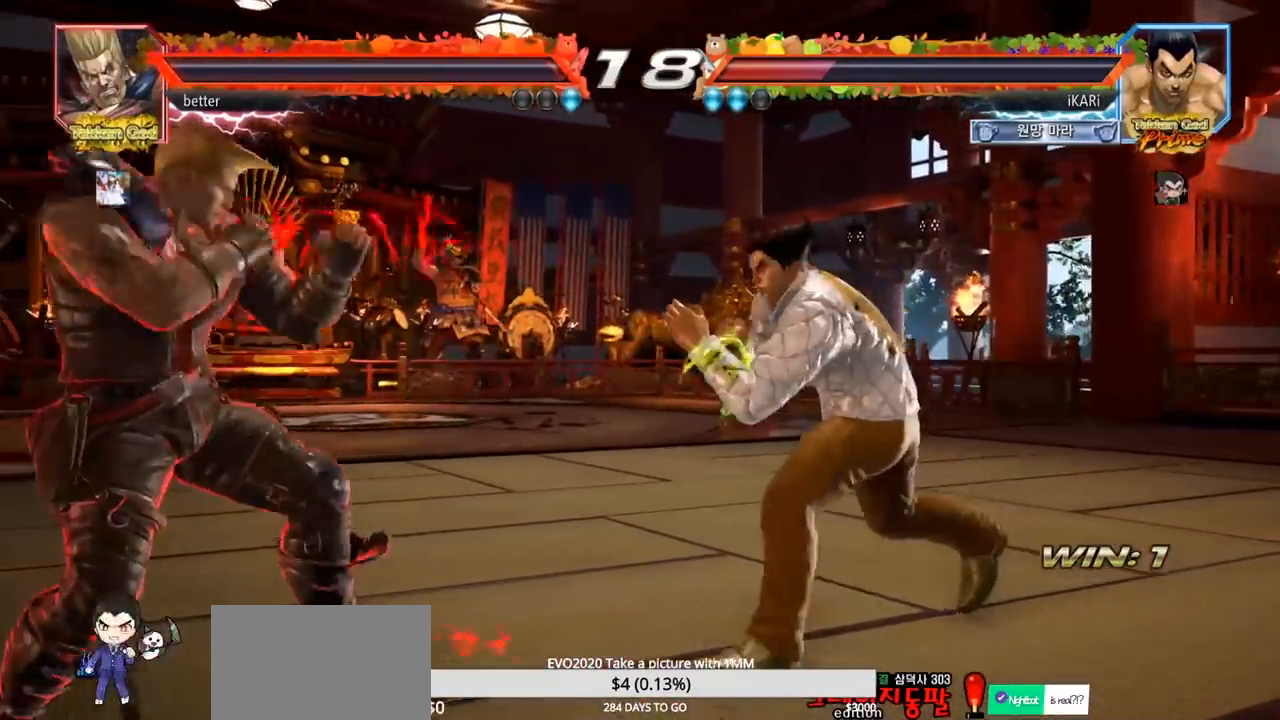
{"buttons": [], "left_stick": "center", "events": [[33, "CROSS", "up"], [217, "TRIANGLE", "down"], [283, "TRIANGLE", "up"], [350, "left_stick", "center"]]}
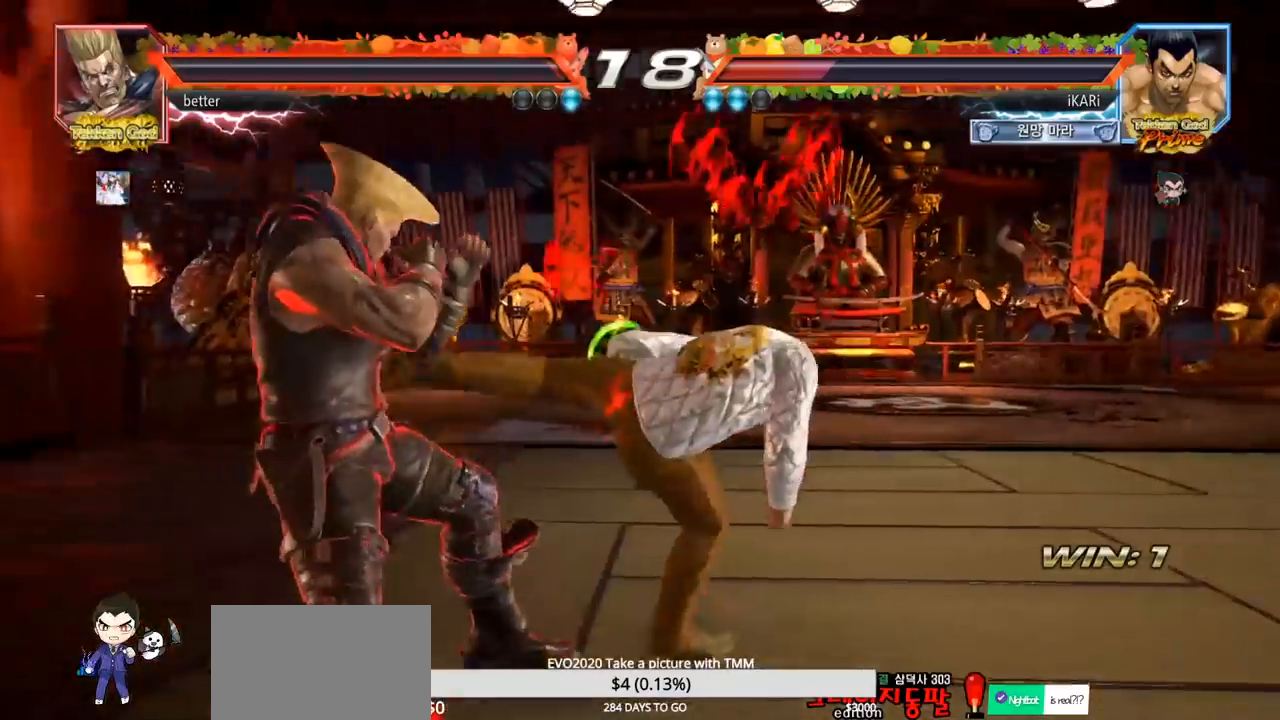
{"buttons": [], "left_stick": "right"}
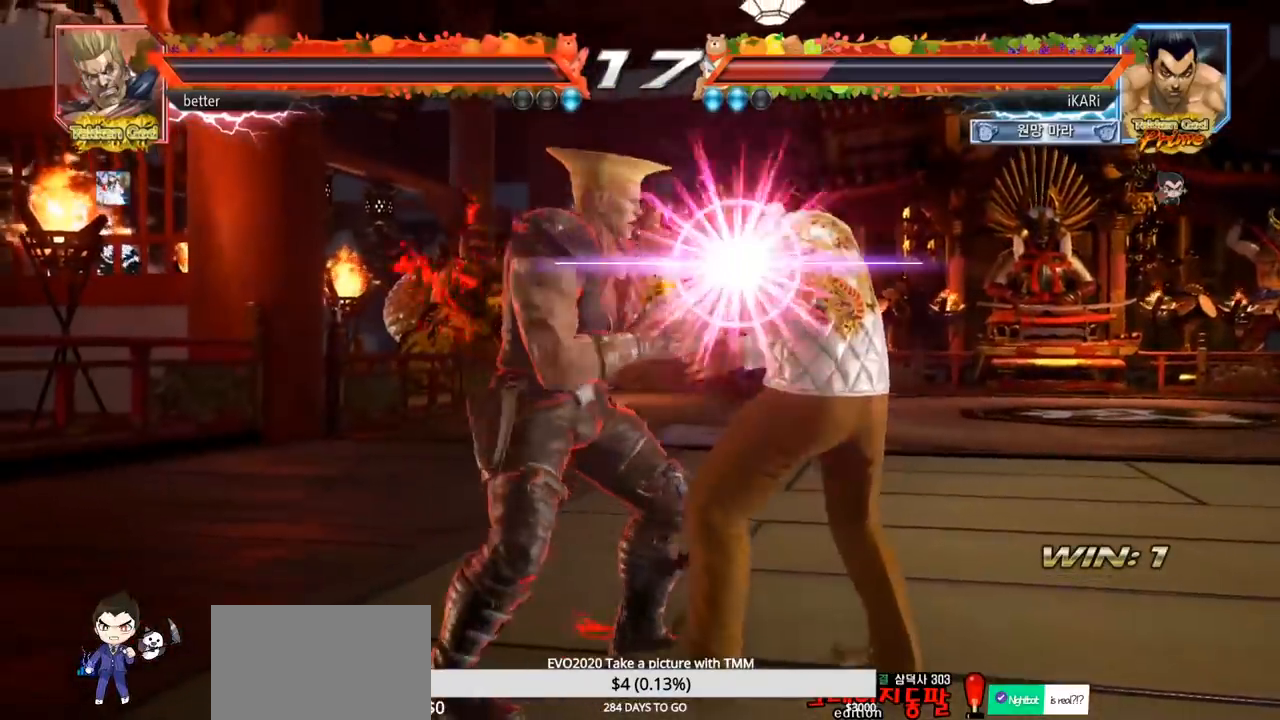
{"buttons": [], "left_stick": "center"}
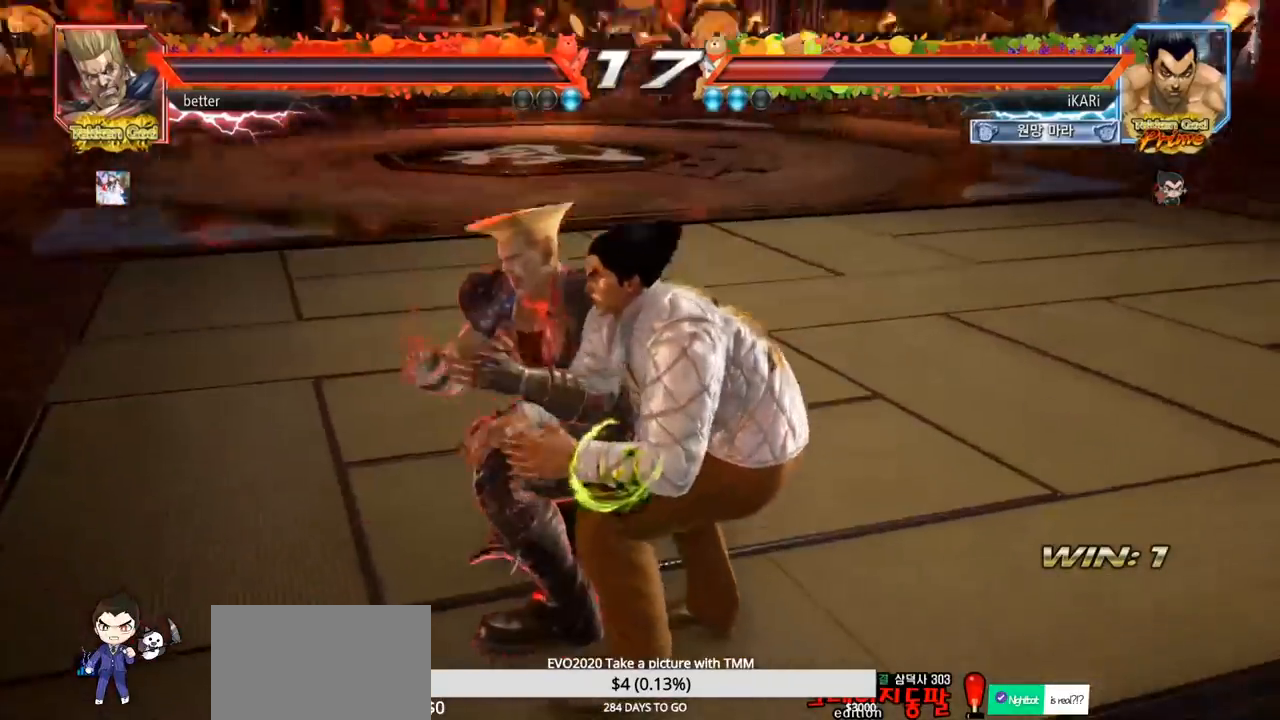
{"buttons": [], "left_stick": "center", "events": [[117, "TRIANGLE", "down"], [133, "SQUARE", "down"], [183, "SQUARE", "up"], [183, "TRIANGLE", "up"], [283, "SQUARE", "down"], [317, "SQUARE", "up"], [400, "SQUARE", "down"], [400, "TRIANGLE", "down"], [450, "SQUARE", "up"], [450, "TRIANGLE", "up"]]}
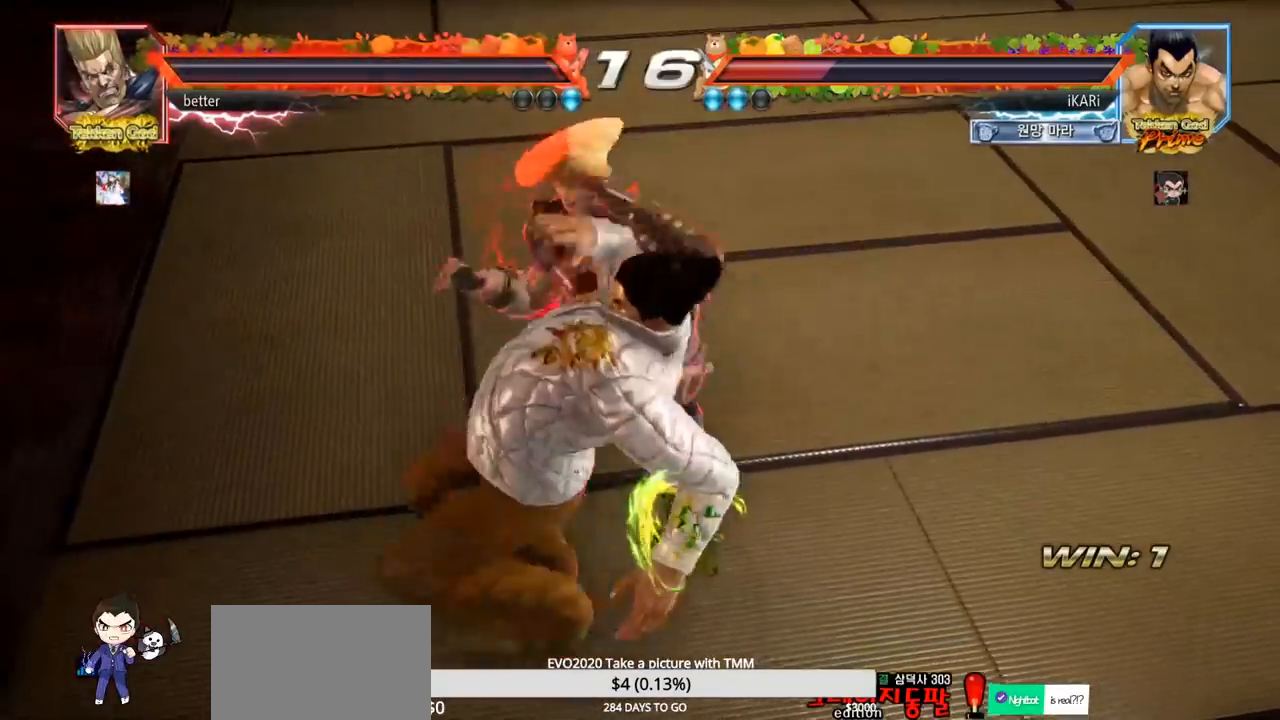
{"buttons": [], "left_stick": "center"}
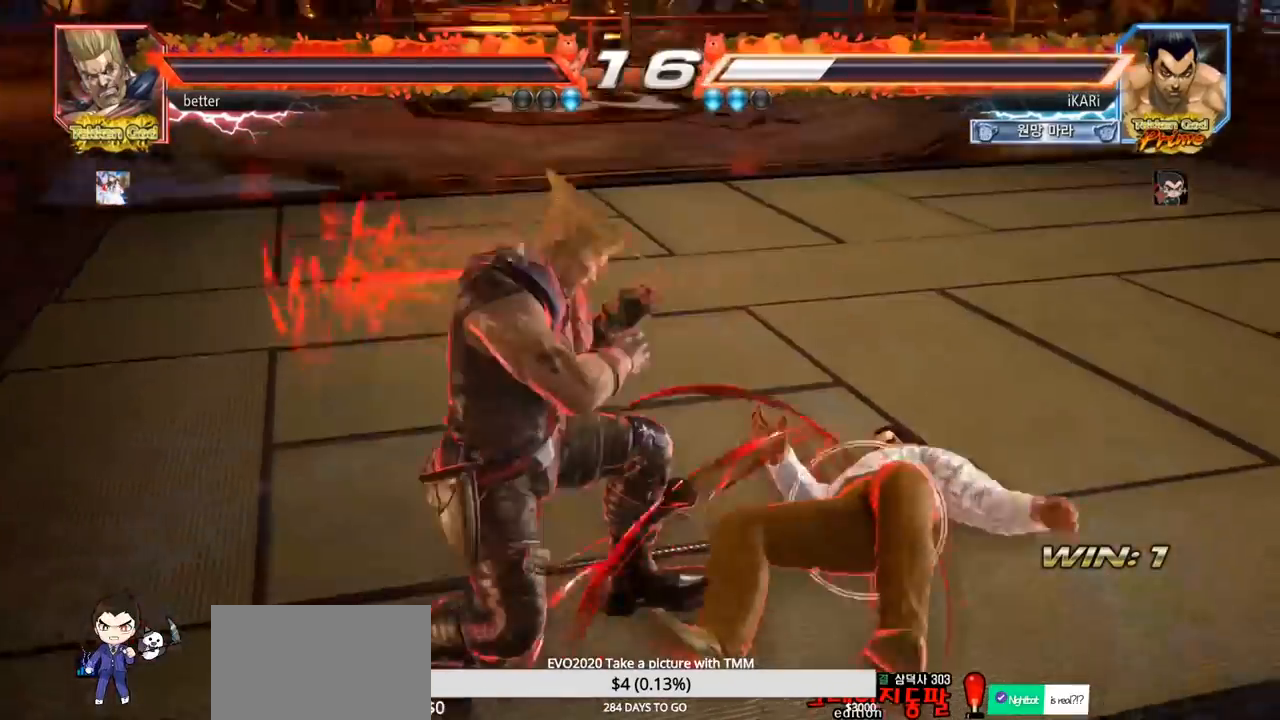
{"buttons": [], "left_stick": "up", "events": [[400, "left_stick", "up"]]}
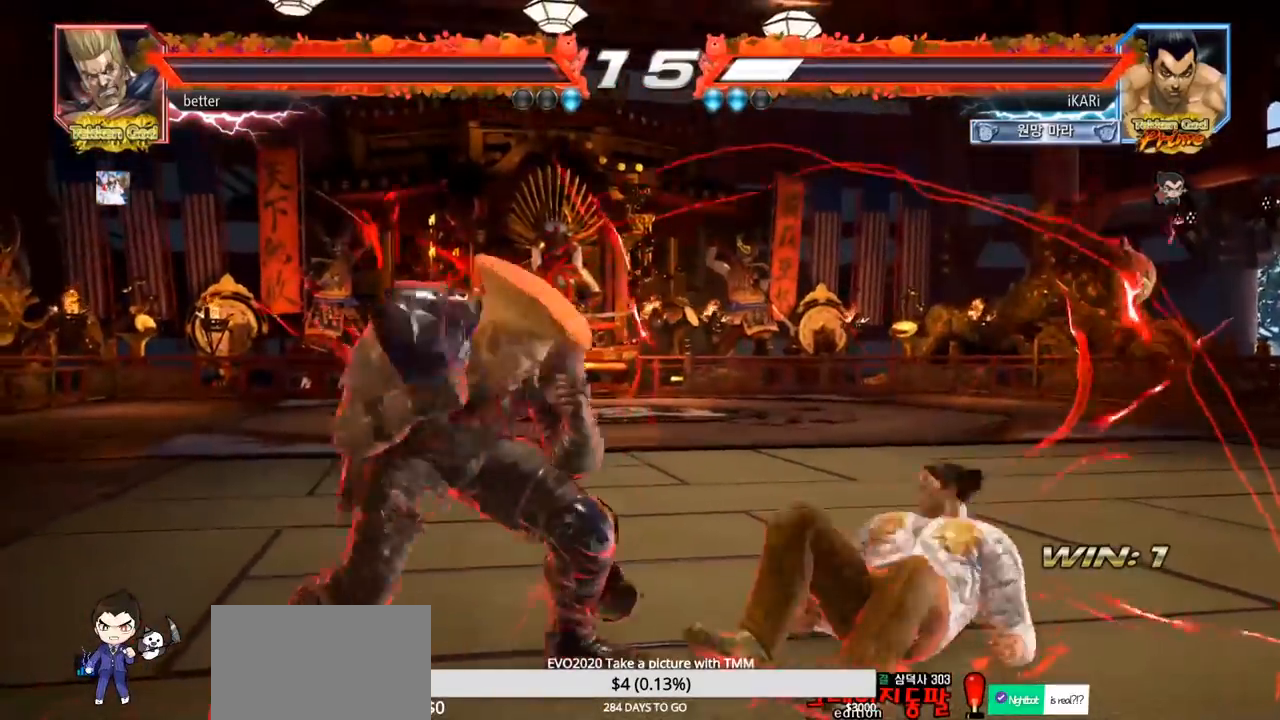
{"buttons": [], "left_stick": "down-left"}
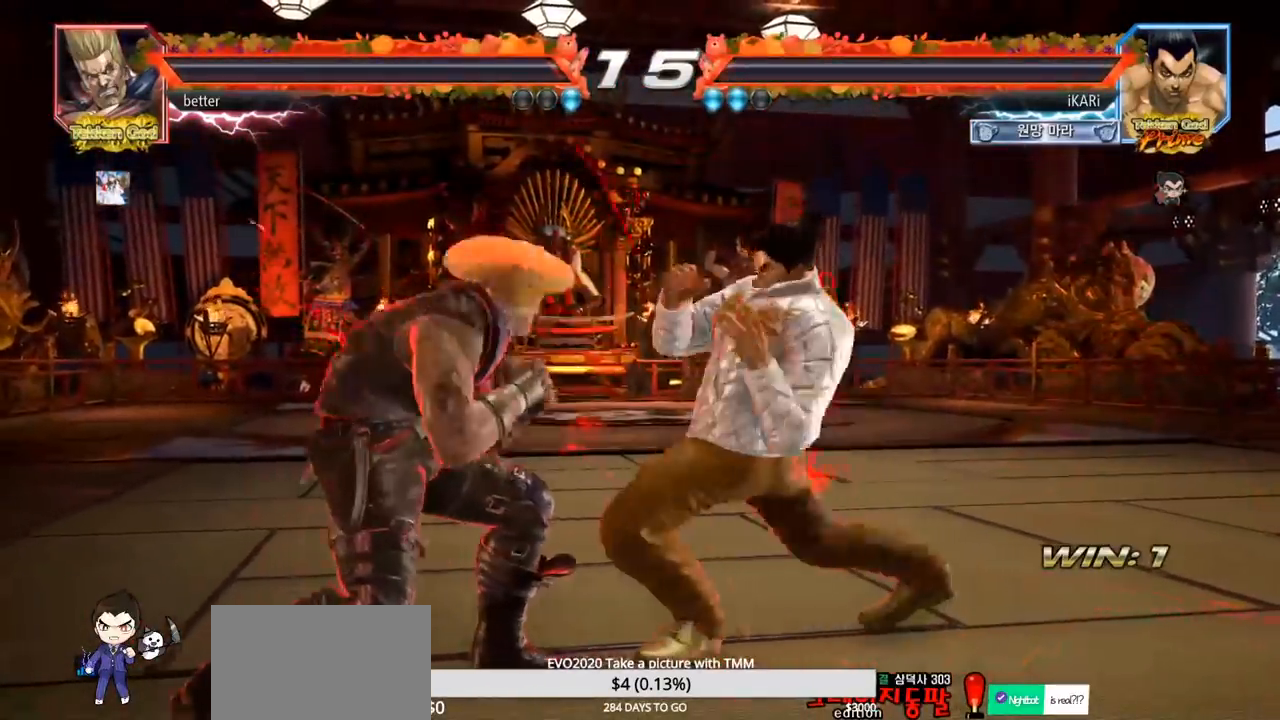
{"buttons": [], "left_stick": "center", "events": [[250, "CIRCLE", "down"], [367, "CIRCLE", "up"], [450, "TRIANGLE", "down"], [467, "left_stick", "center"], [500, "TRIANGLE", "up"]]}
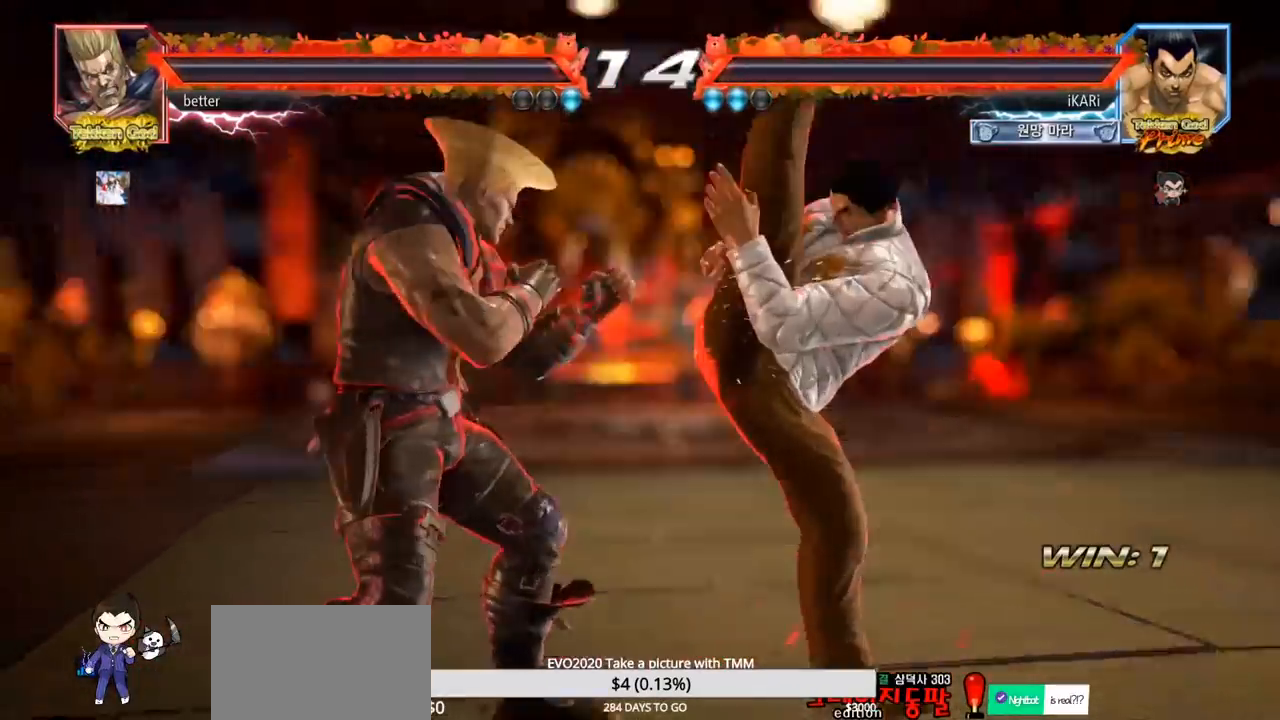
{"buttons": [], "left_stick": "center", "events": []}
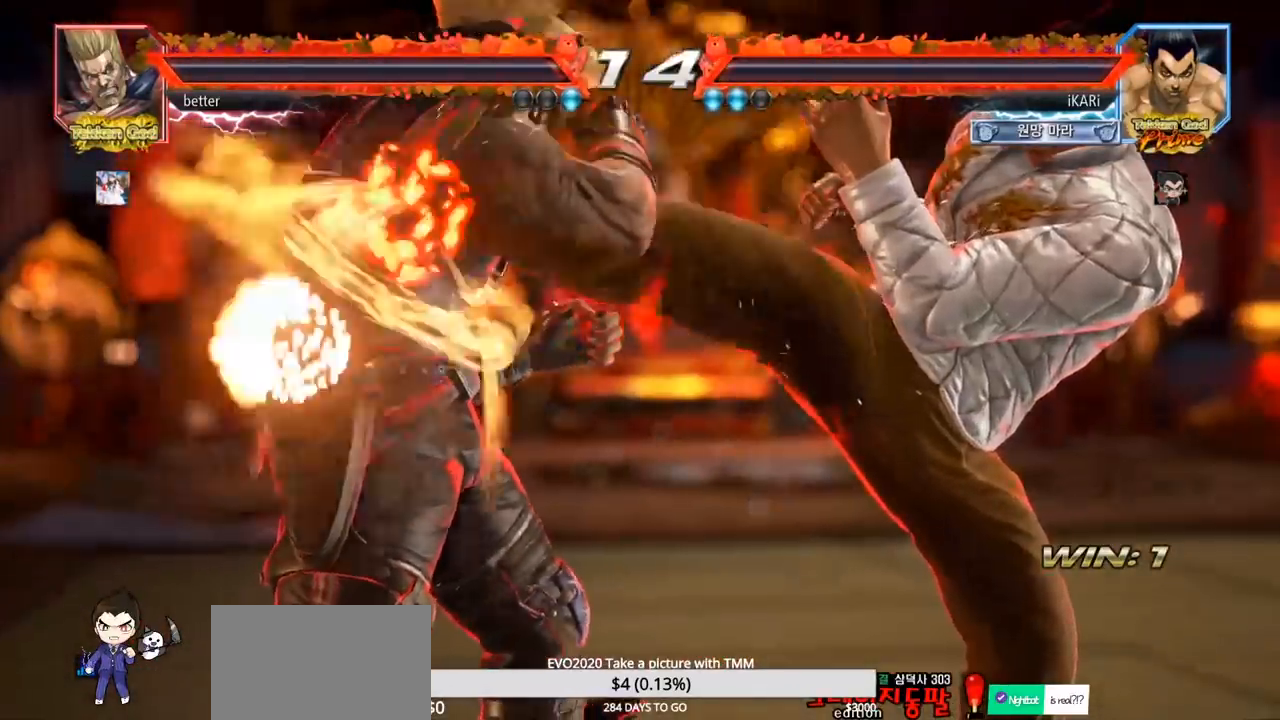
{"buttons": [], "left_stick": "center", "events": []}
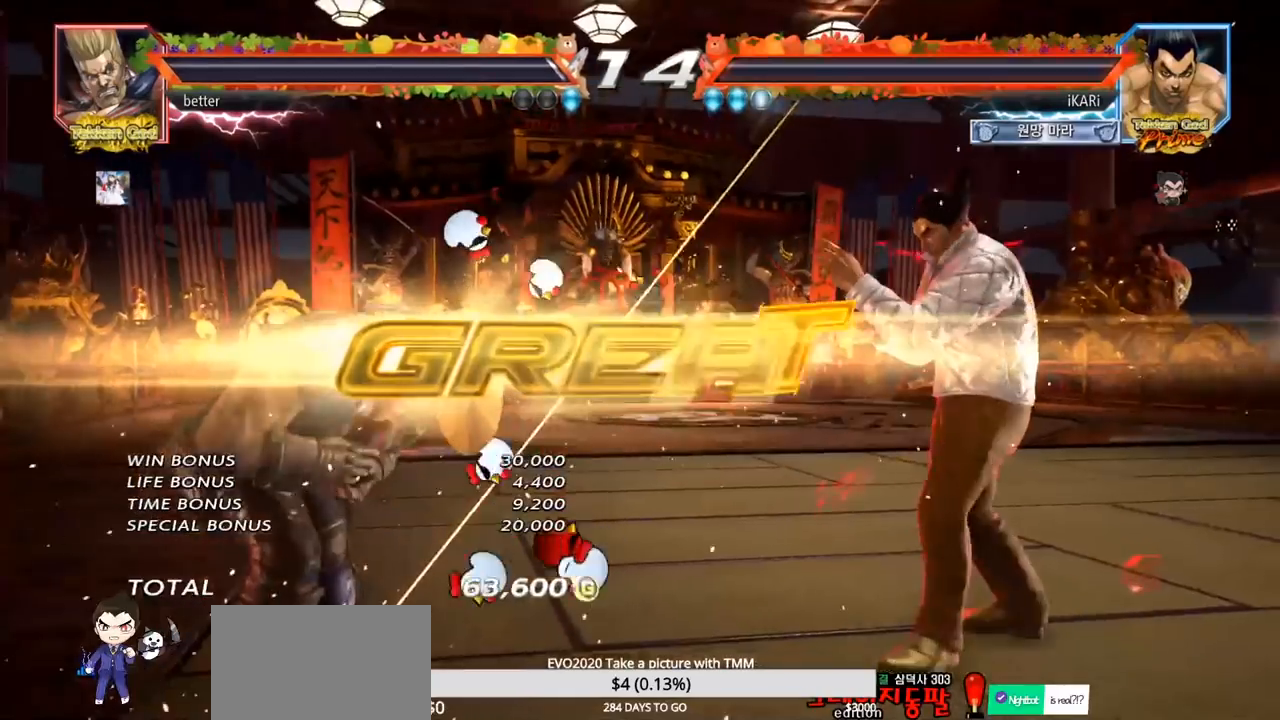
{"buttons": [], "left_stick": "center", "events": []}
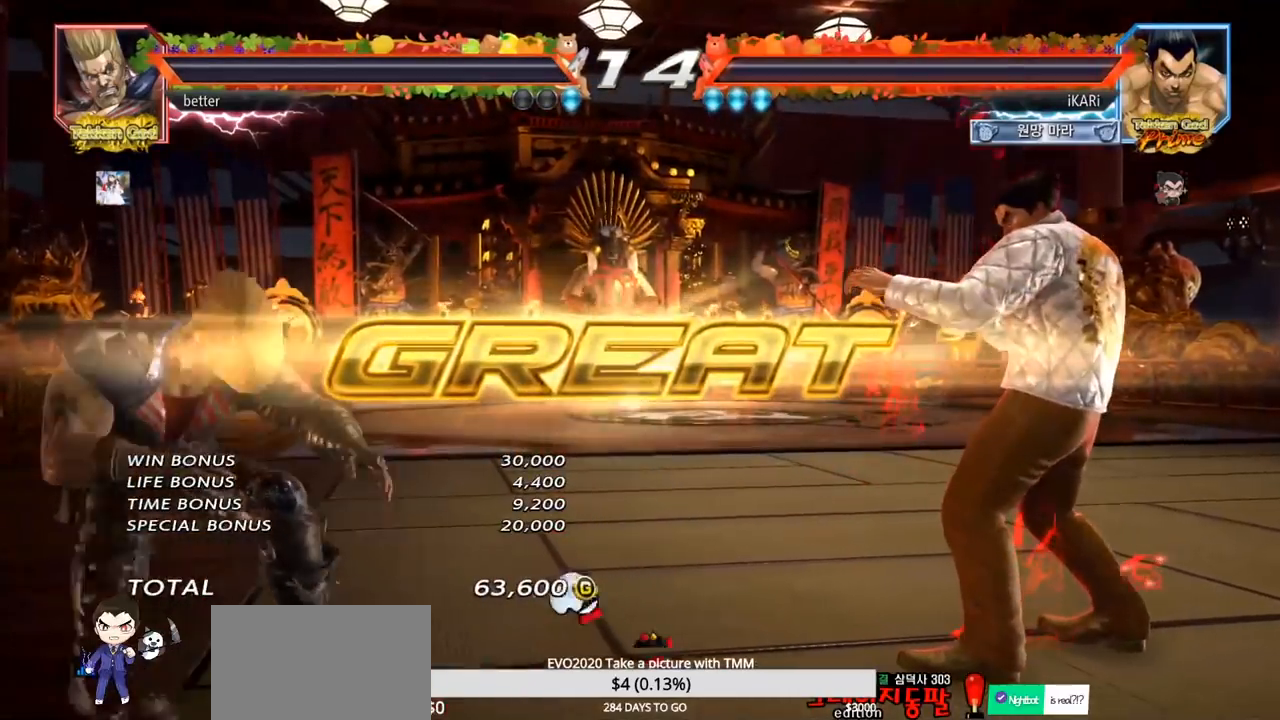
{"buttons": [], "left_stick": "down", "events": [[67, "left_stick", "down"]]}
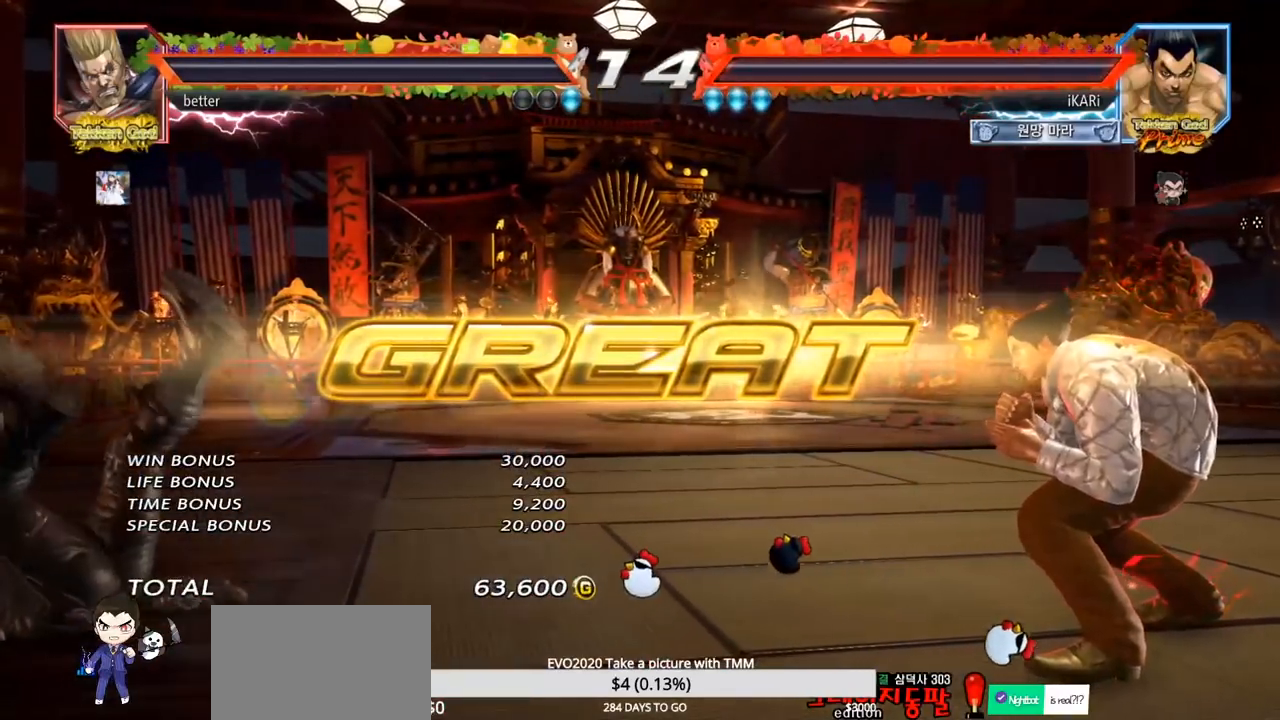
{"buttons": [], "left_stick": "center"}